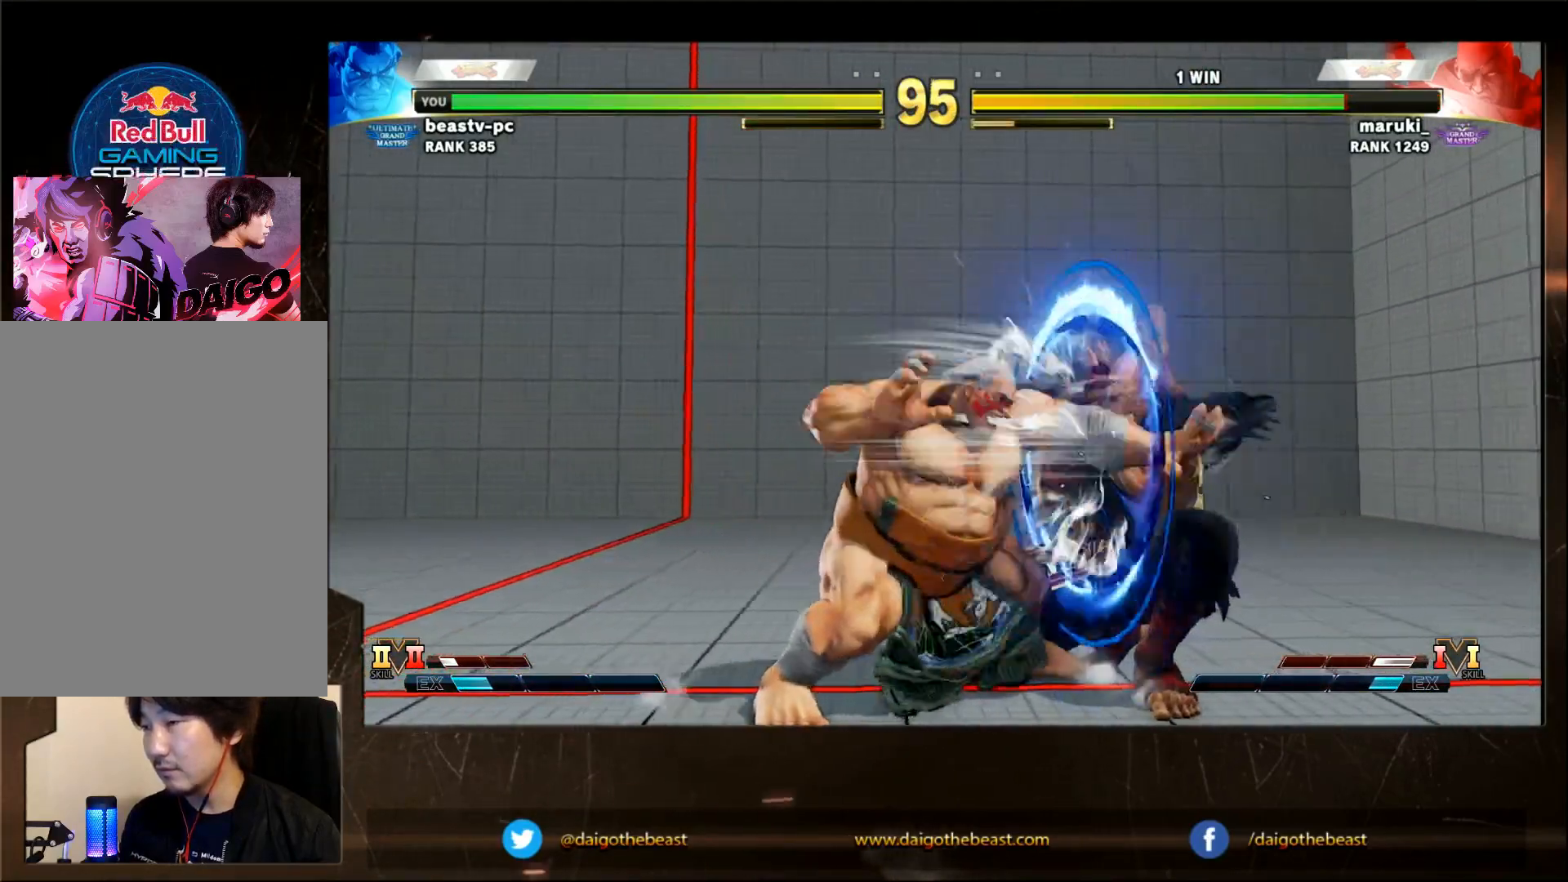
Gameplay with a controller (arcade stick); each line is a JSON object with the inputs held at the frame after it. "events" lists button and stick changes between this image and that frame as [ms after this image, input, new state], when the widget could be followed in between. Not read: L3 R3.
{"buttons": ["SQUARE"], "left_stick": "right", "events": [[283, "SQUARE", "down"], [383, "SQUARE", "up"], [433, "SQUARE", "down"]]}
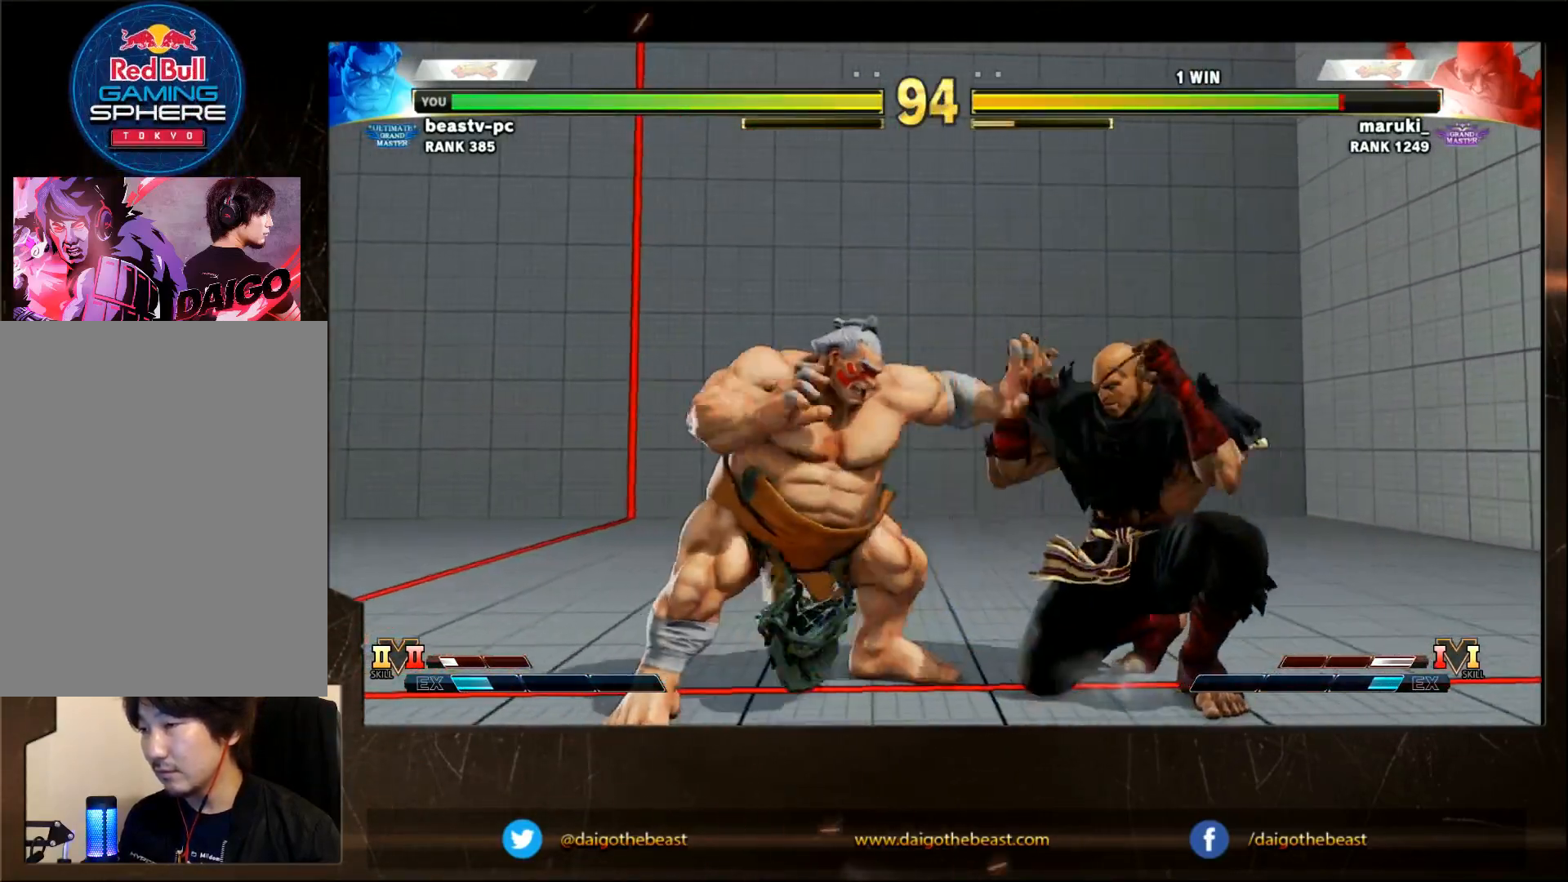
{"buttons": [], "left_stick": "right", "events": [[33, "SQUARE", "up"], [117, "SQUARE", "down"], [183, "SQUARE", "up"], [233, "SQUARE", "down"], [483, "SQUARE", "up"]]}
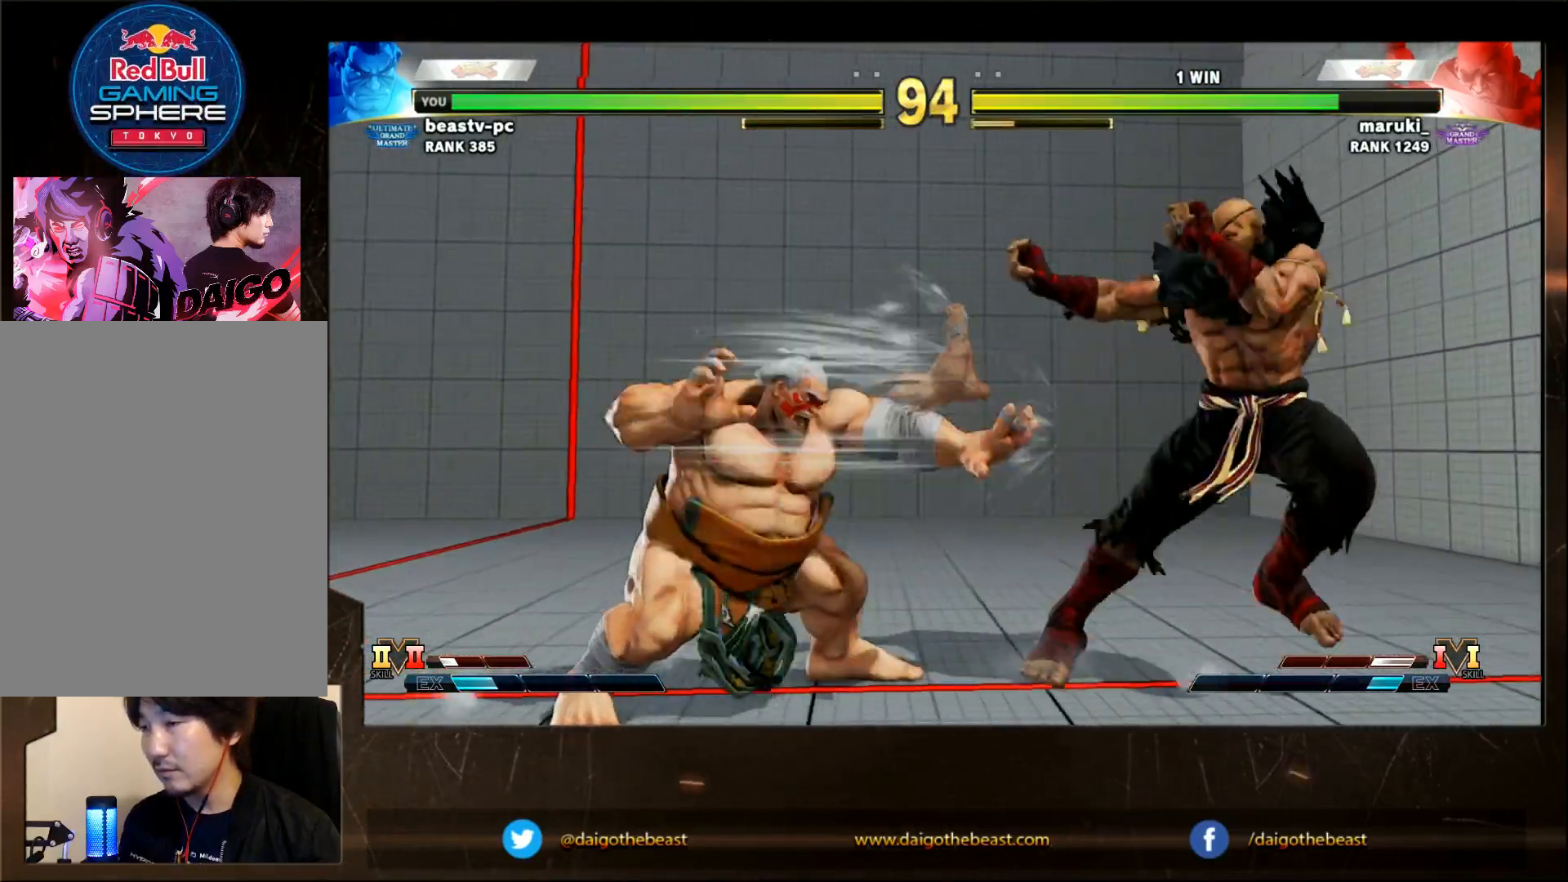
{"buttons": [], "left_stick": "down-left", "events": [[33, "left_stick", "down-left"], [183, "left_stick", "right"], [350, "left_stick", "down-left"]]}
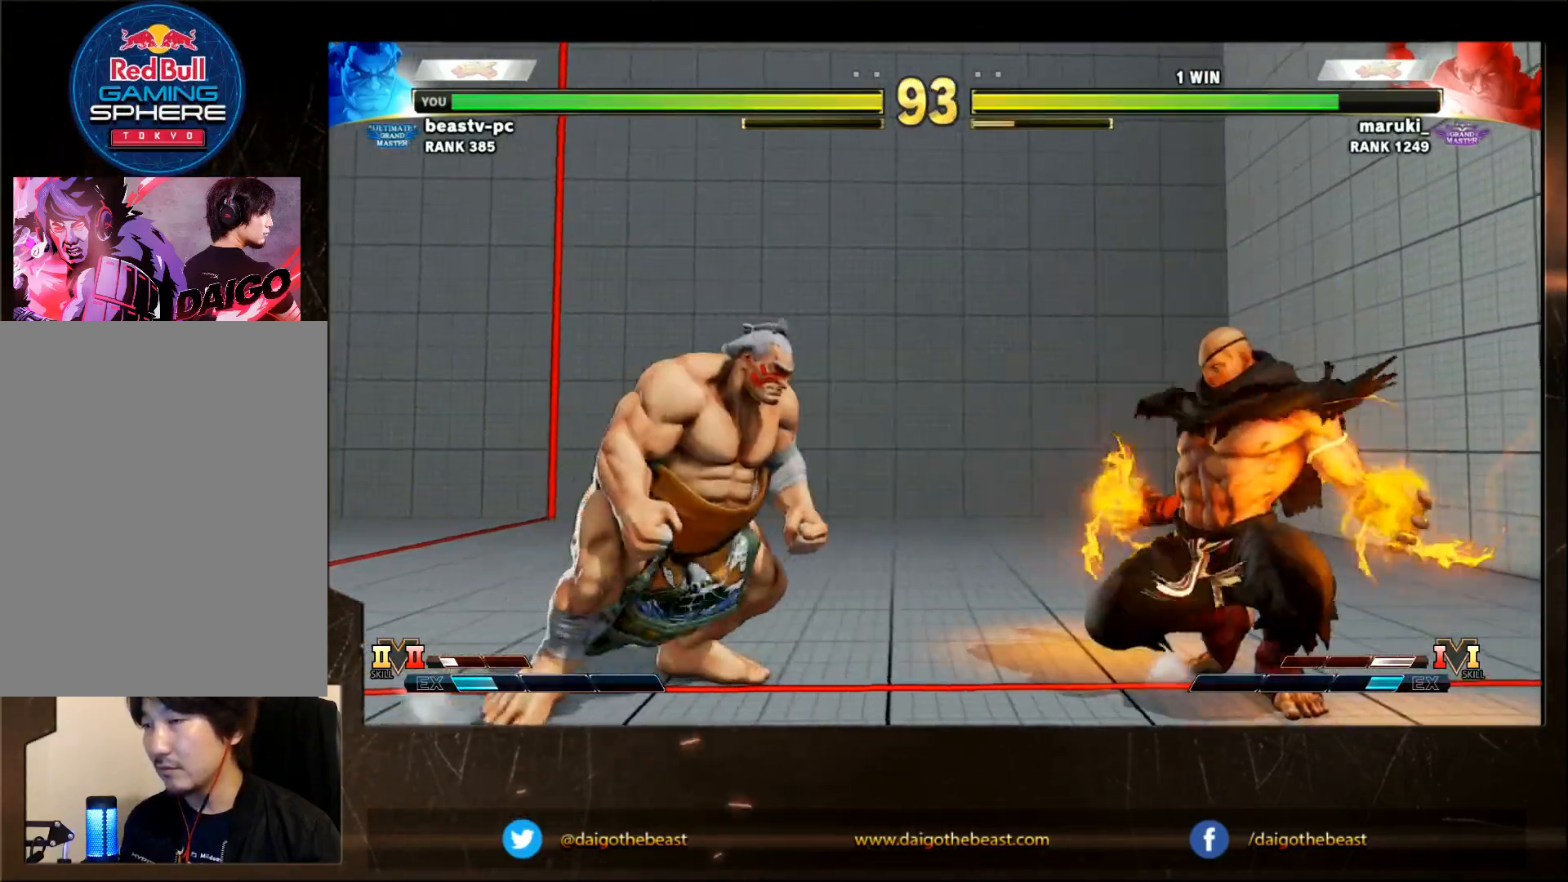
{"buttons": [], "left_stick": "down-left", "events": []}
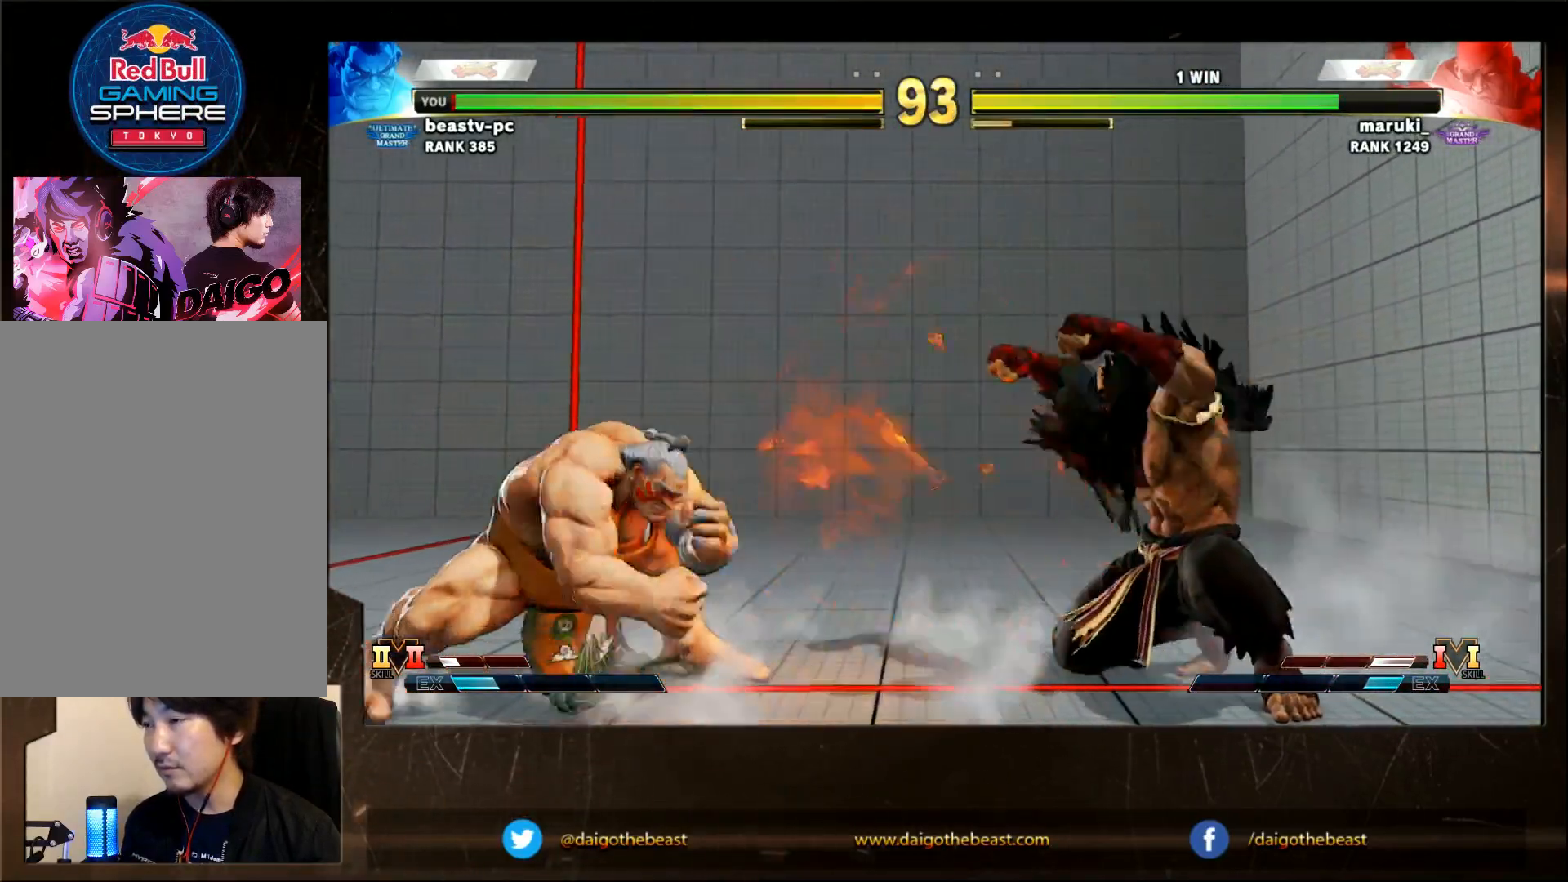
{"buttons": [], "left_stick": "down-left"}
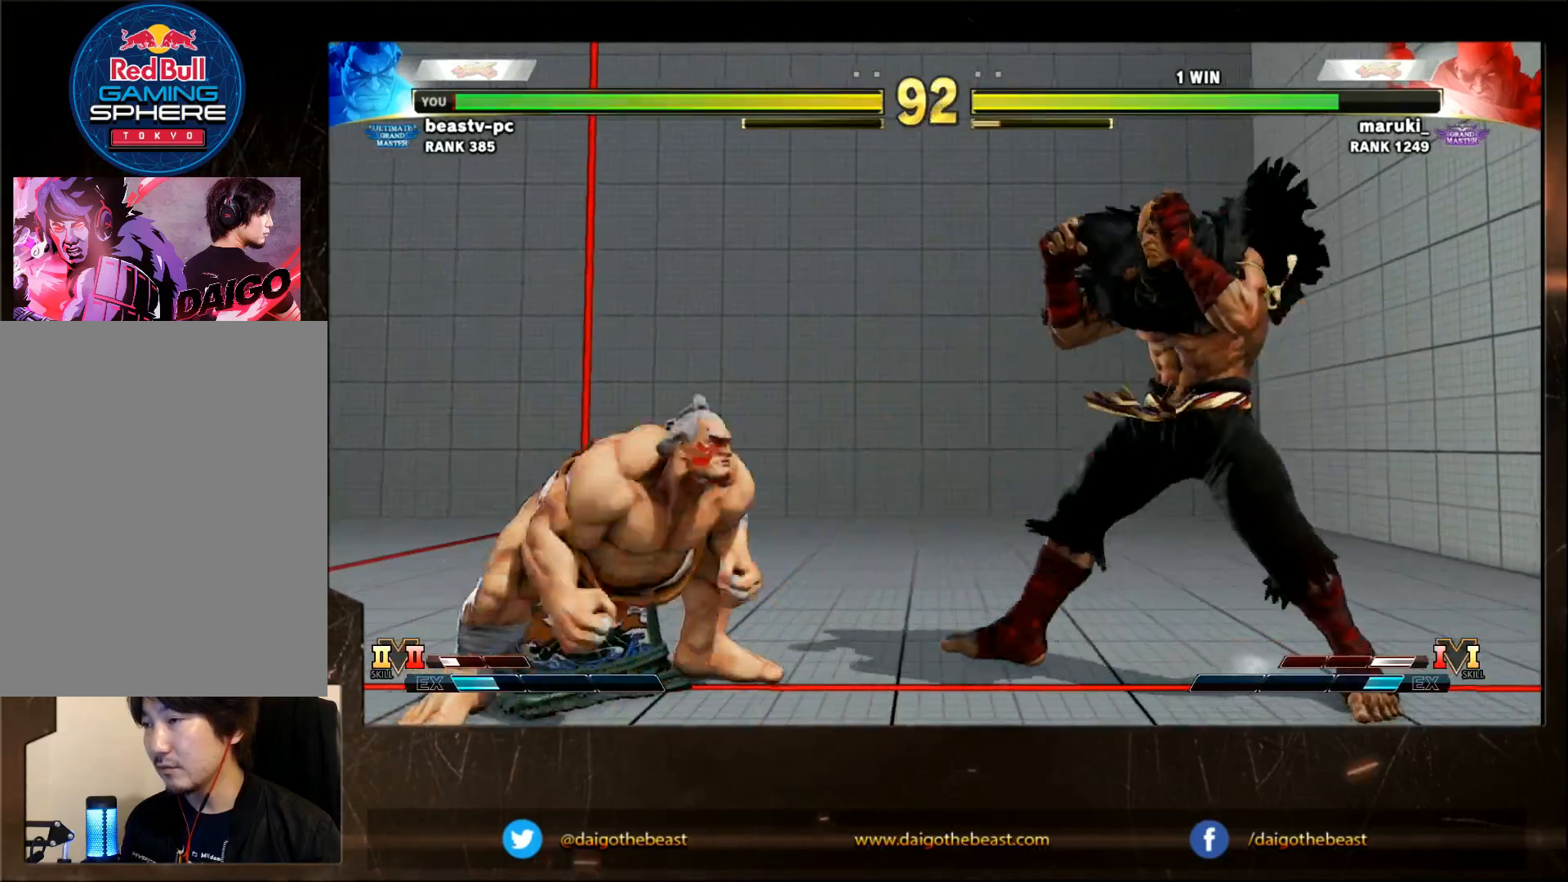
{"buttons": [], "left_stick": "down-right", "events": [[267, "R2", "down"], [467, "R2", "up"], [467, "left_stick", "down-right"]]}
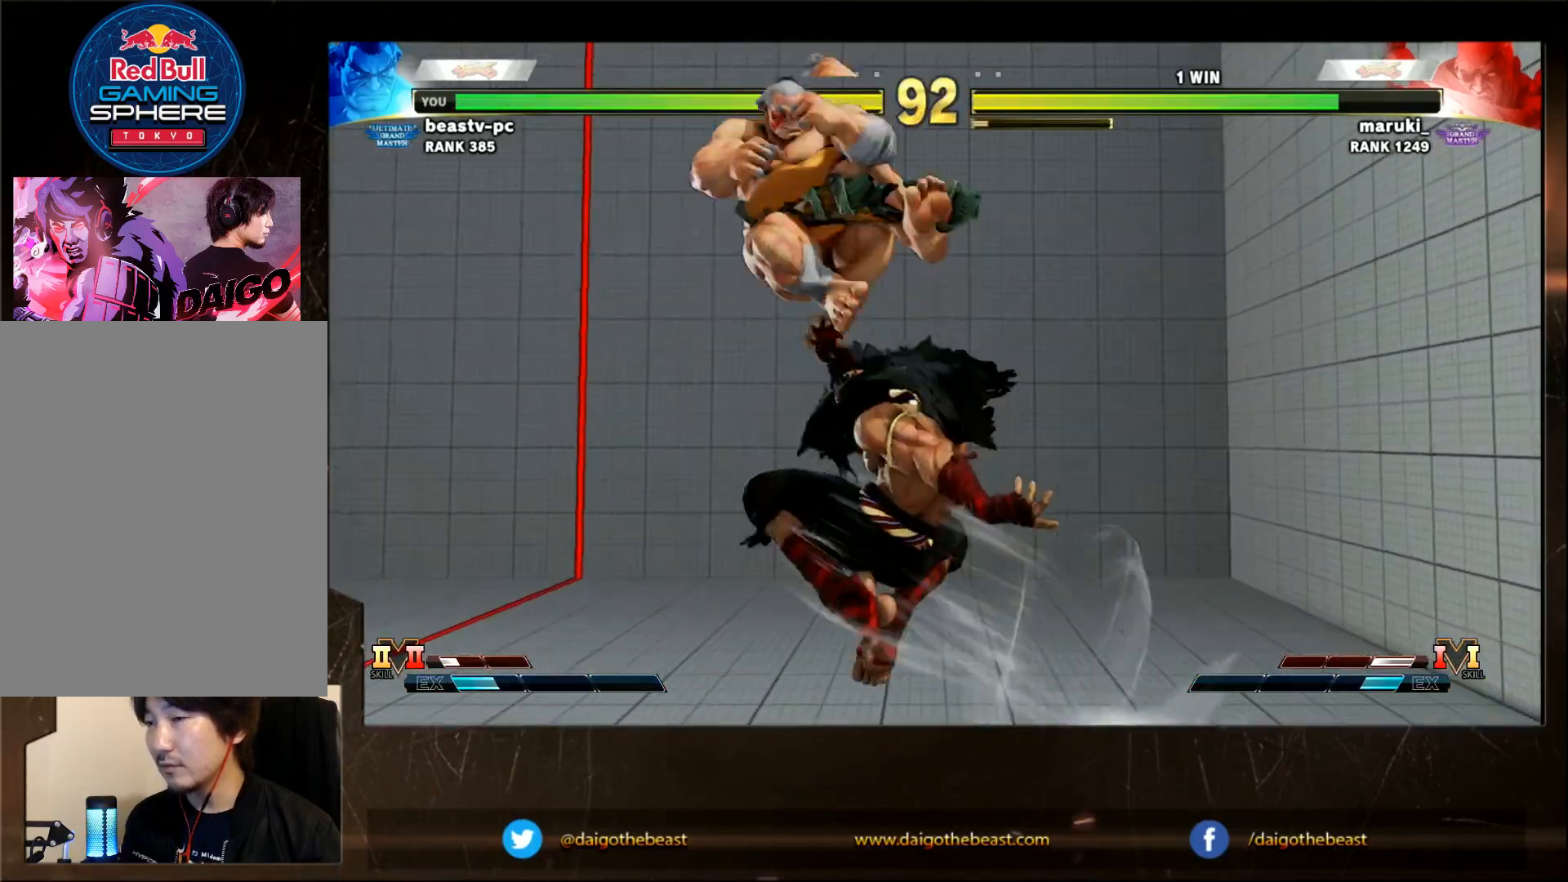
{"buttons": [], "left_stick": "right", "events": [[167, "left_stick", "center"], [333, "left_stick", "right"]]}
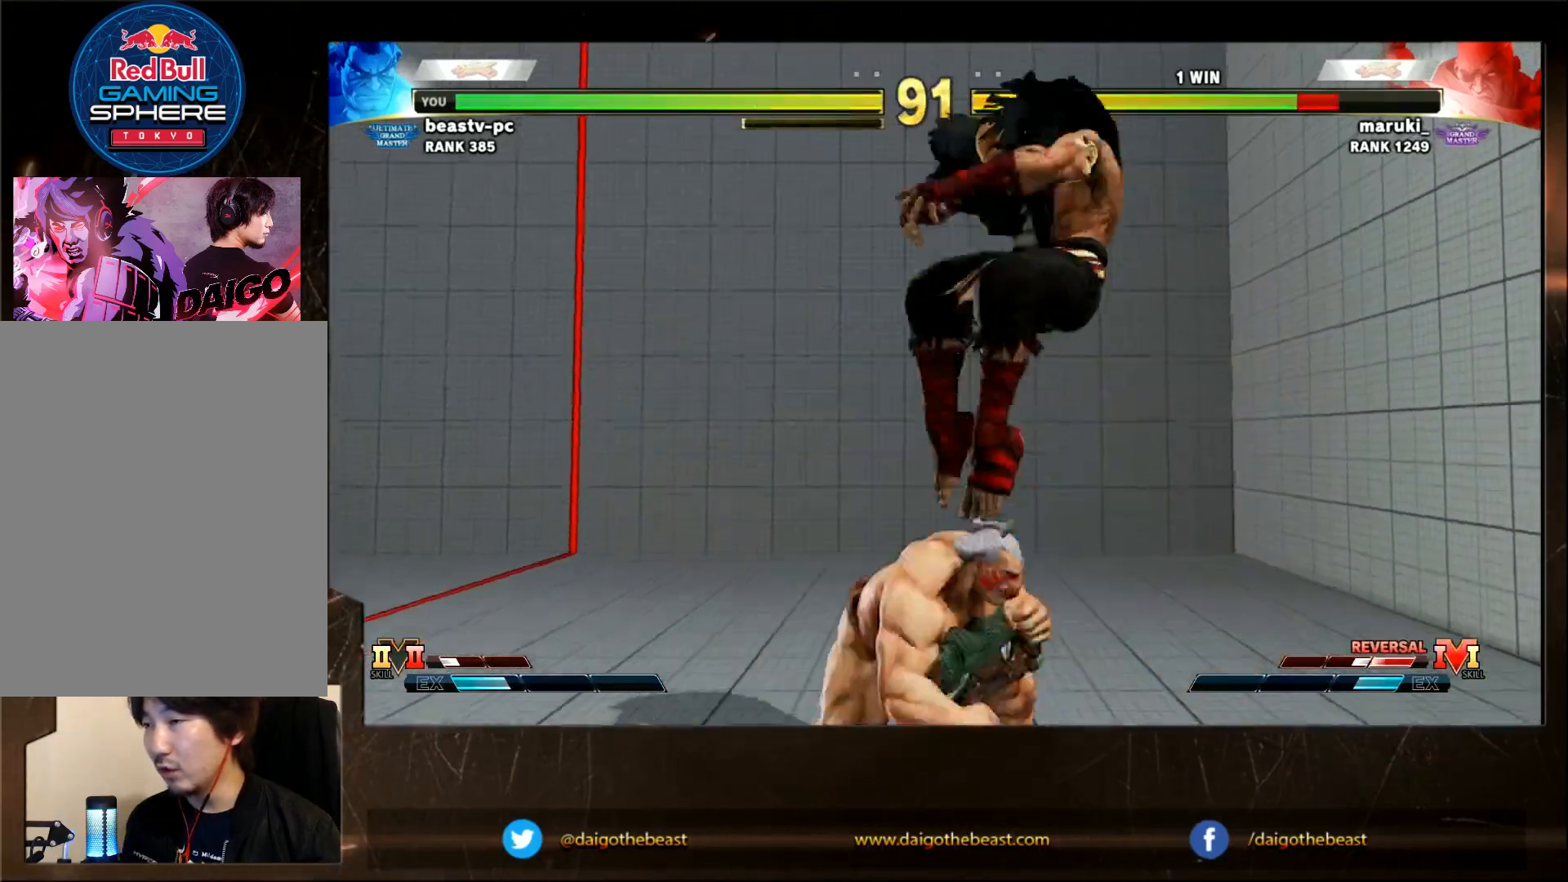
{"buttons": [], "left_stick": "right", "events": []}
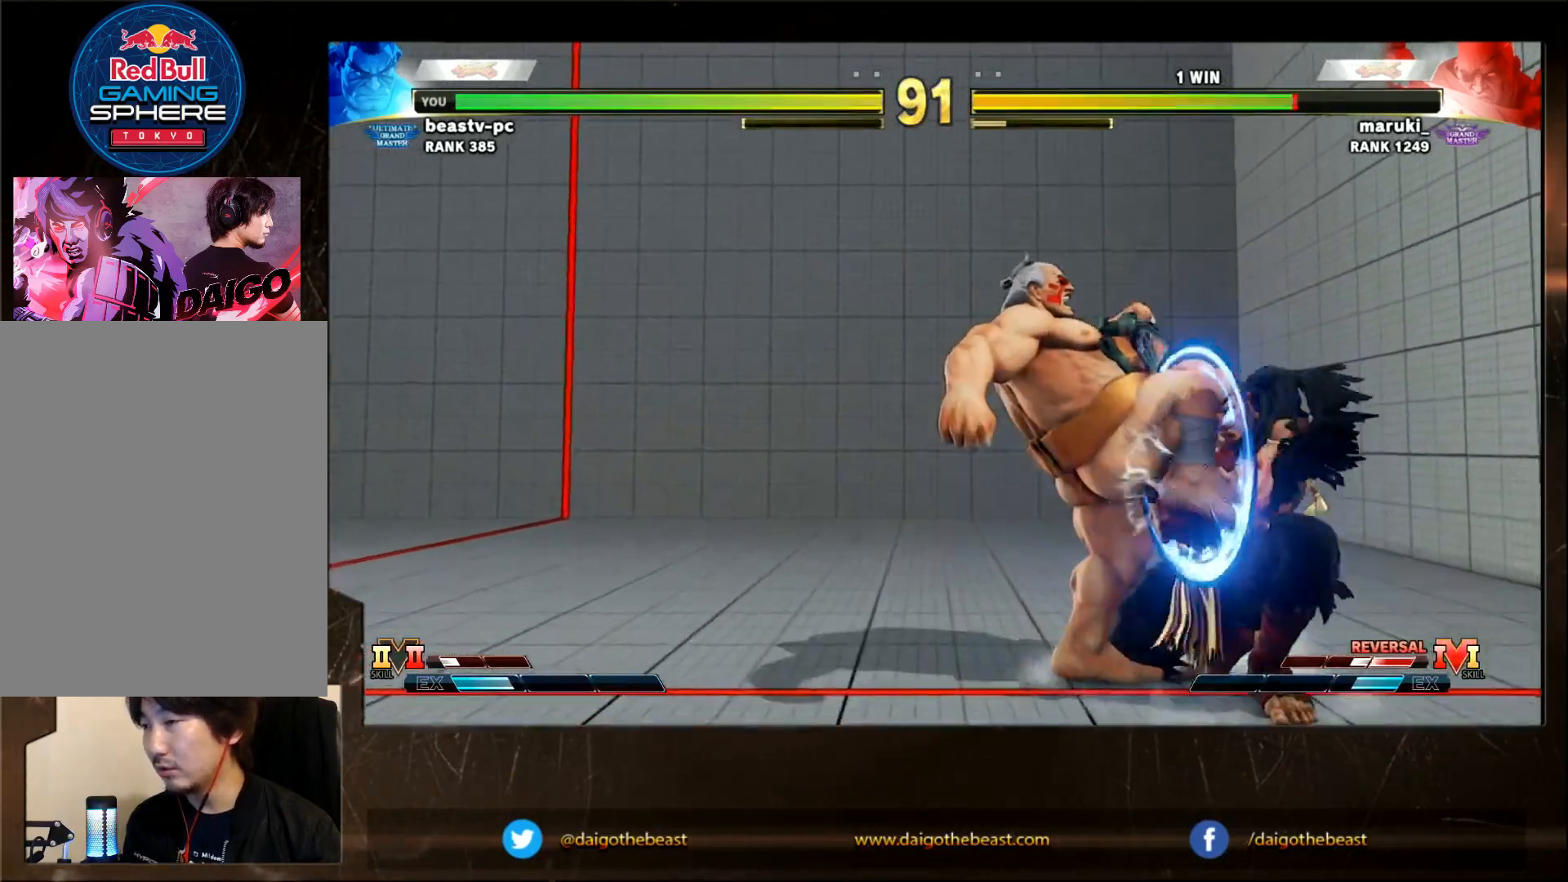
{"buttons": [], "left_stick": "down-left", "events": [[183, "left_stick", "down-left"]]}
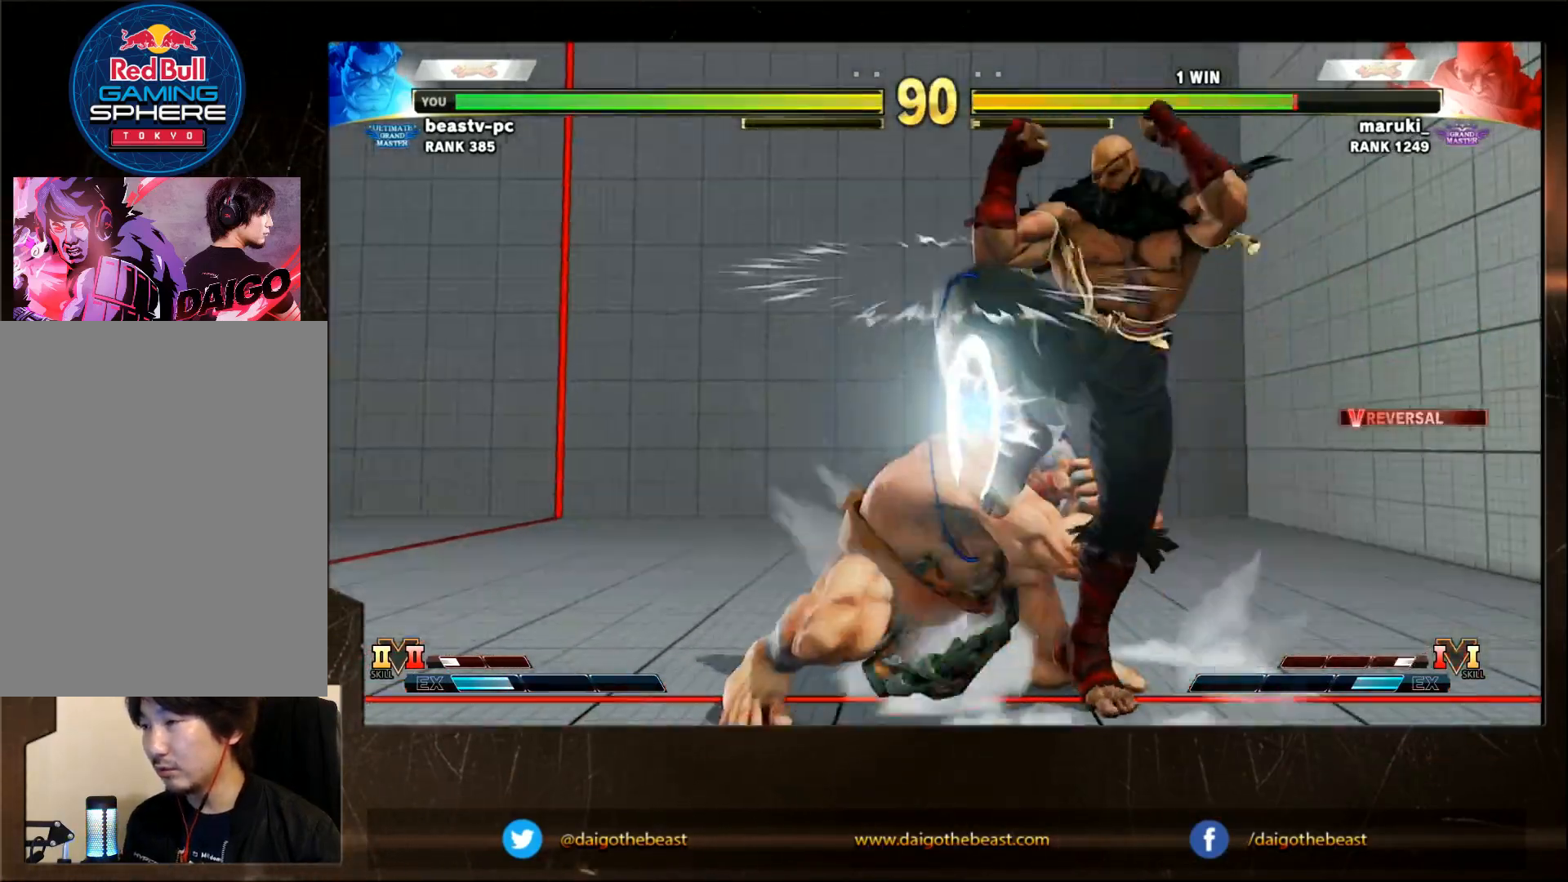
{"buttons": [], "left_stick": "right", "events": [[250, "left_stick", "right"]]}
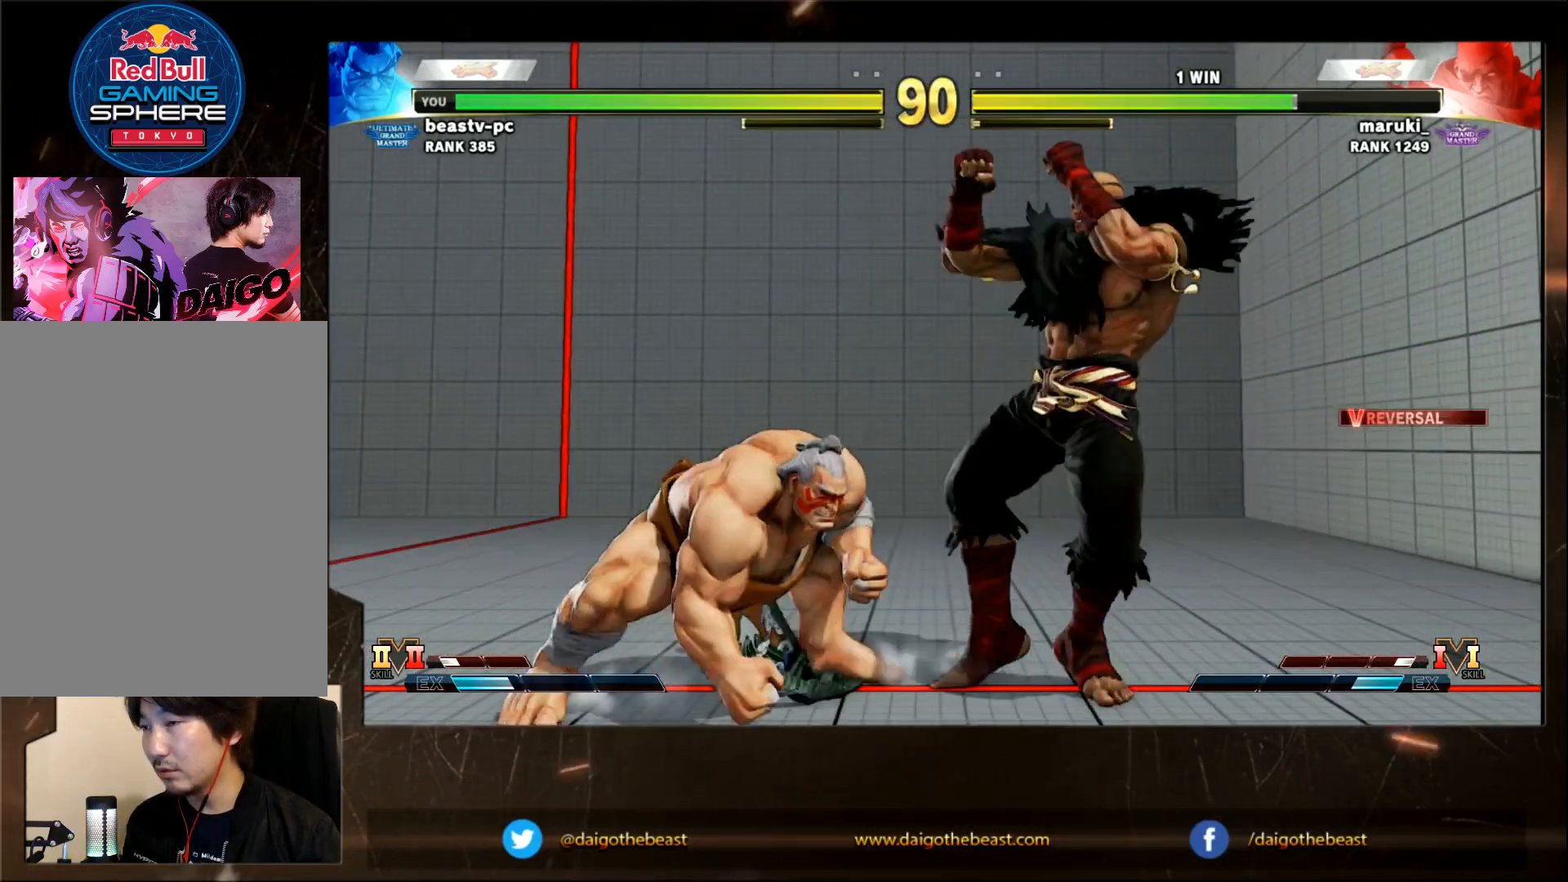
{"buttons": [], "left_stick": "down-left", "events": [[67, "CROSS", "down"], [67, "SQUARE", "down"], [100, "CROSS", "up"], [100, "SQUARE", "up"], [250, "left_stick", "down-left"]]}
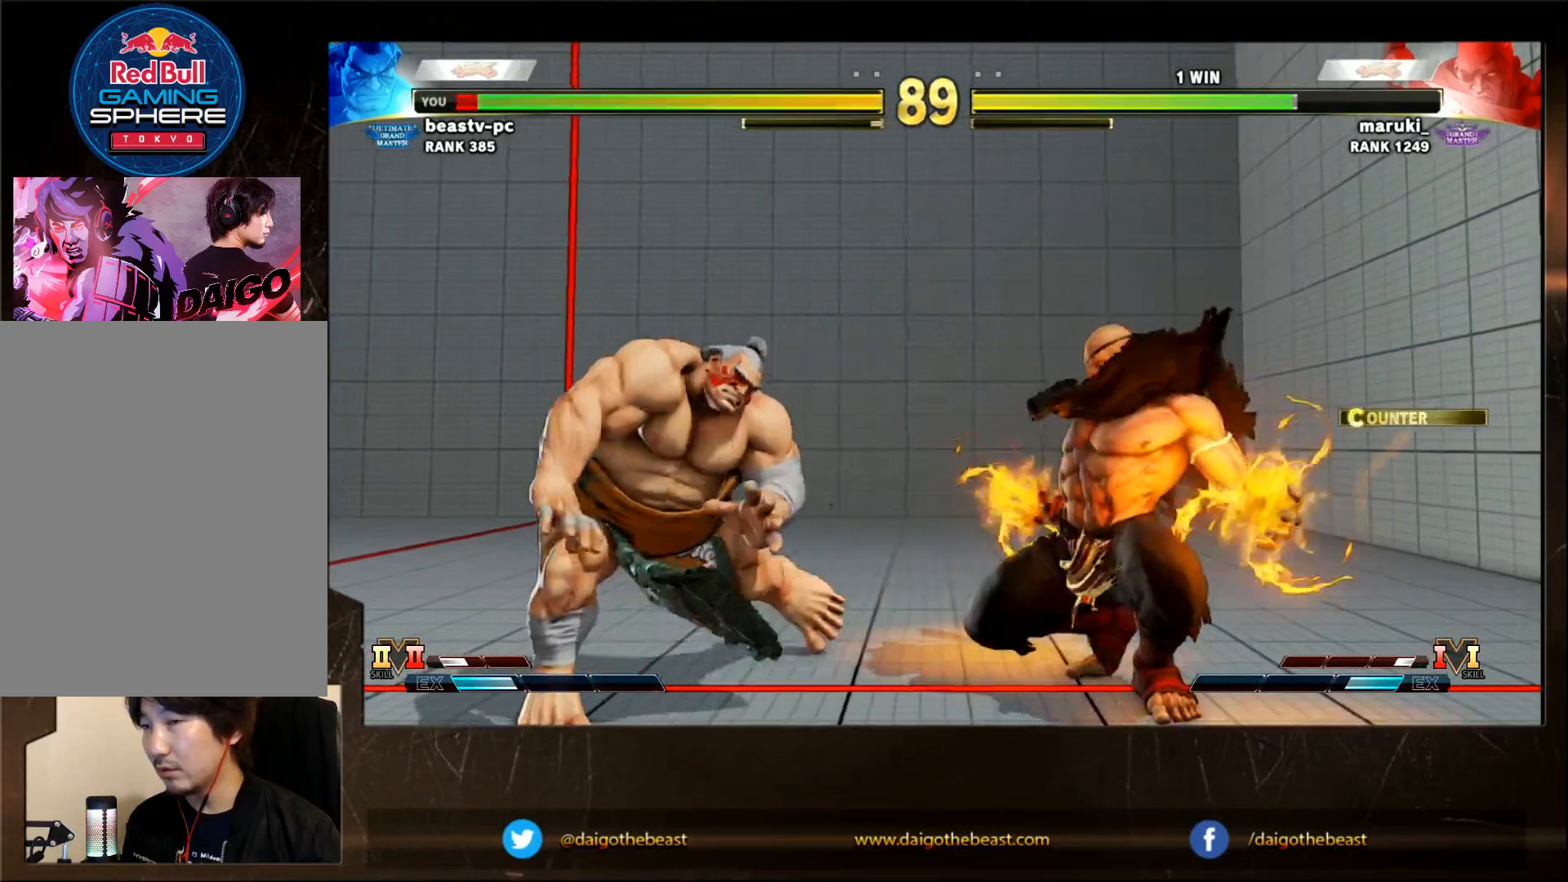
{"buttons": ["R2"], "left_stick": "right", "events": [[350, "left_stick", "right"], [467, "R2", "down"]]}
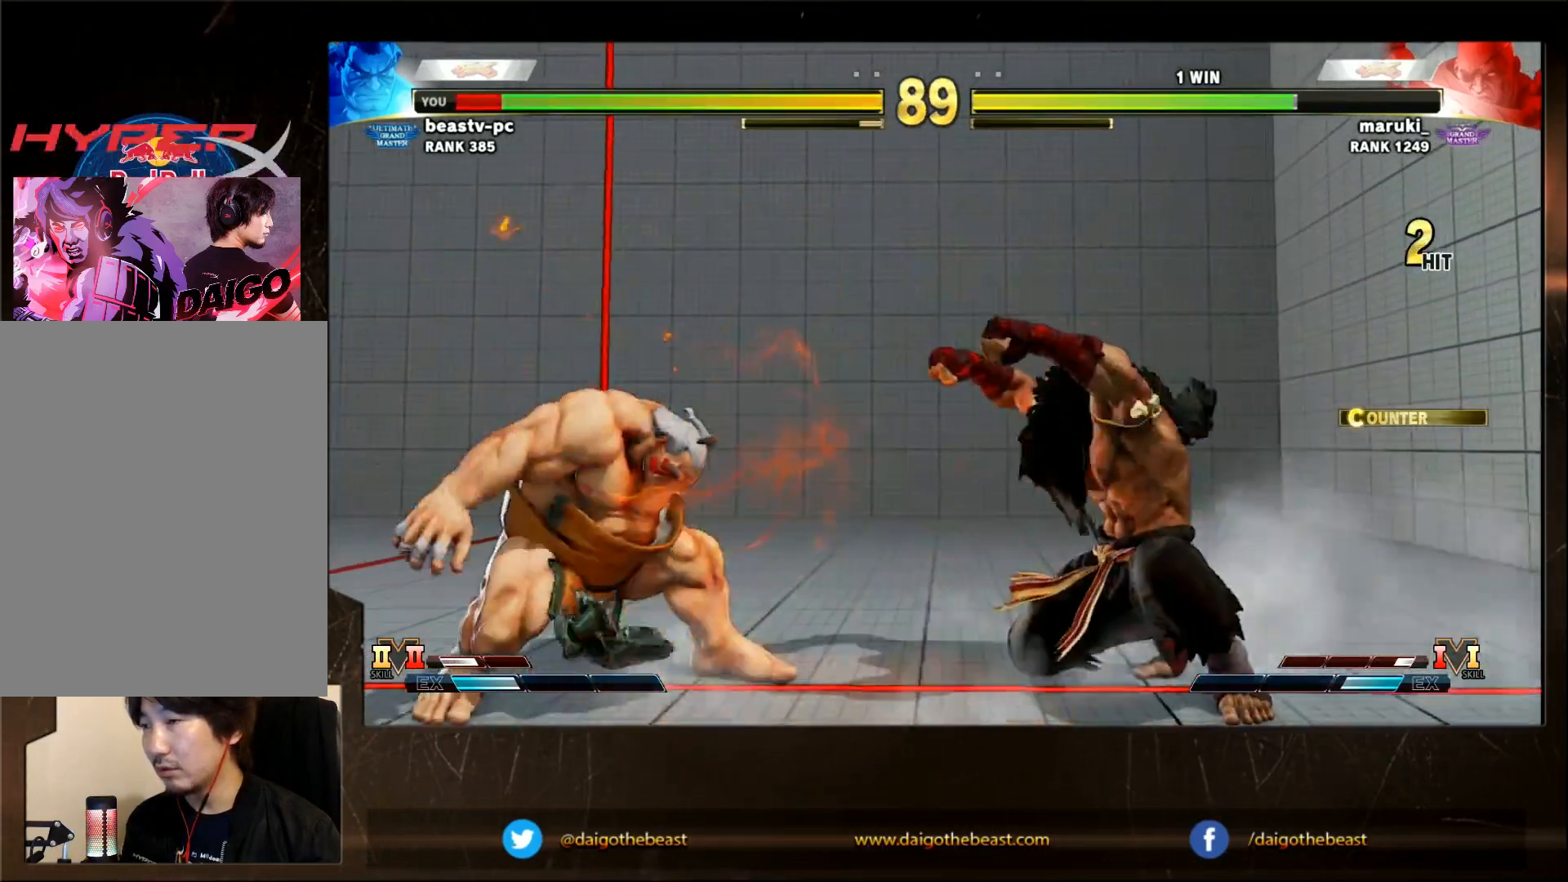
{"buttons": [], "left_stick": "down-left", "events": [[50, "R2", "up"], [117, "left_stick", "down-left"]]}
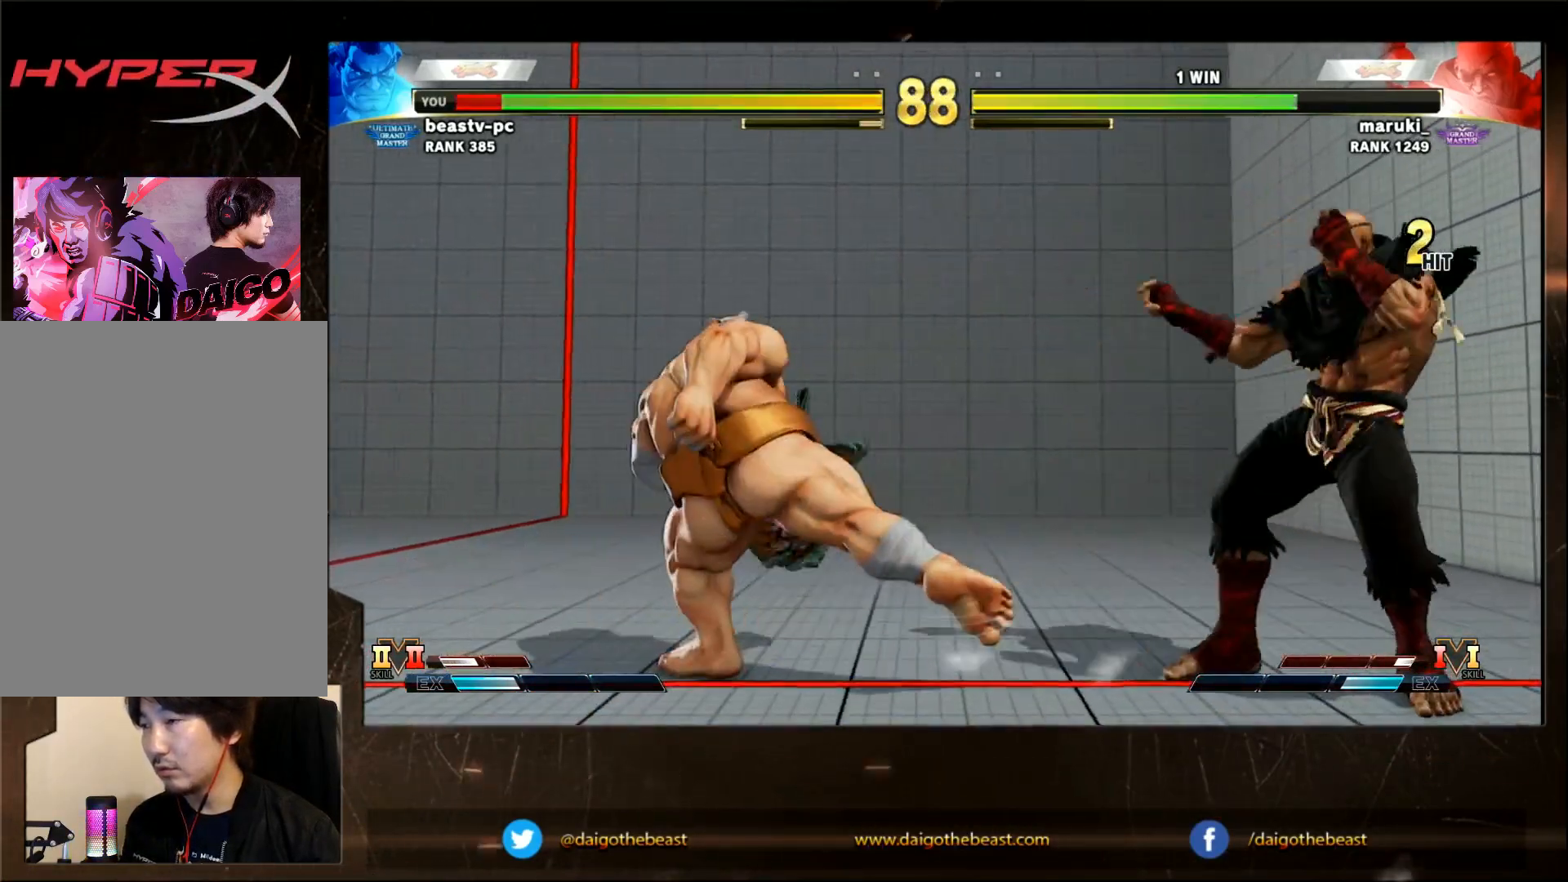
{"buttons": [], "left_stick": "down-left", "events": []}
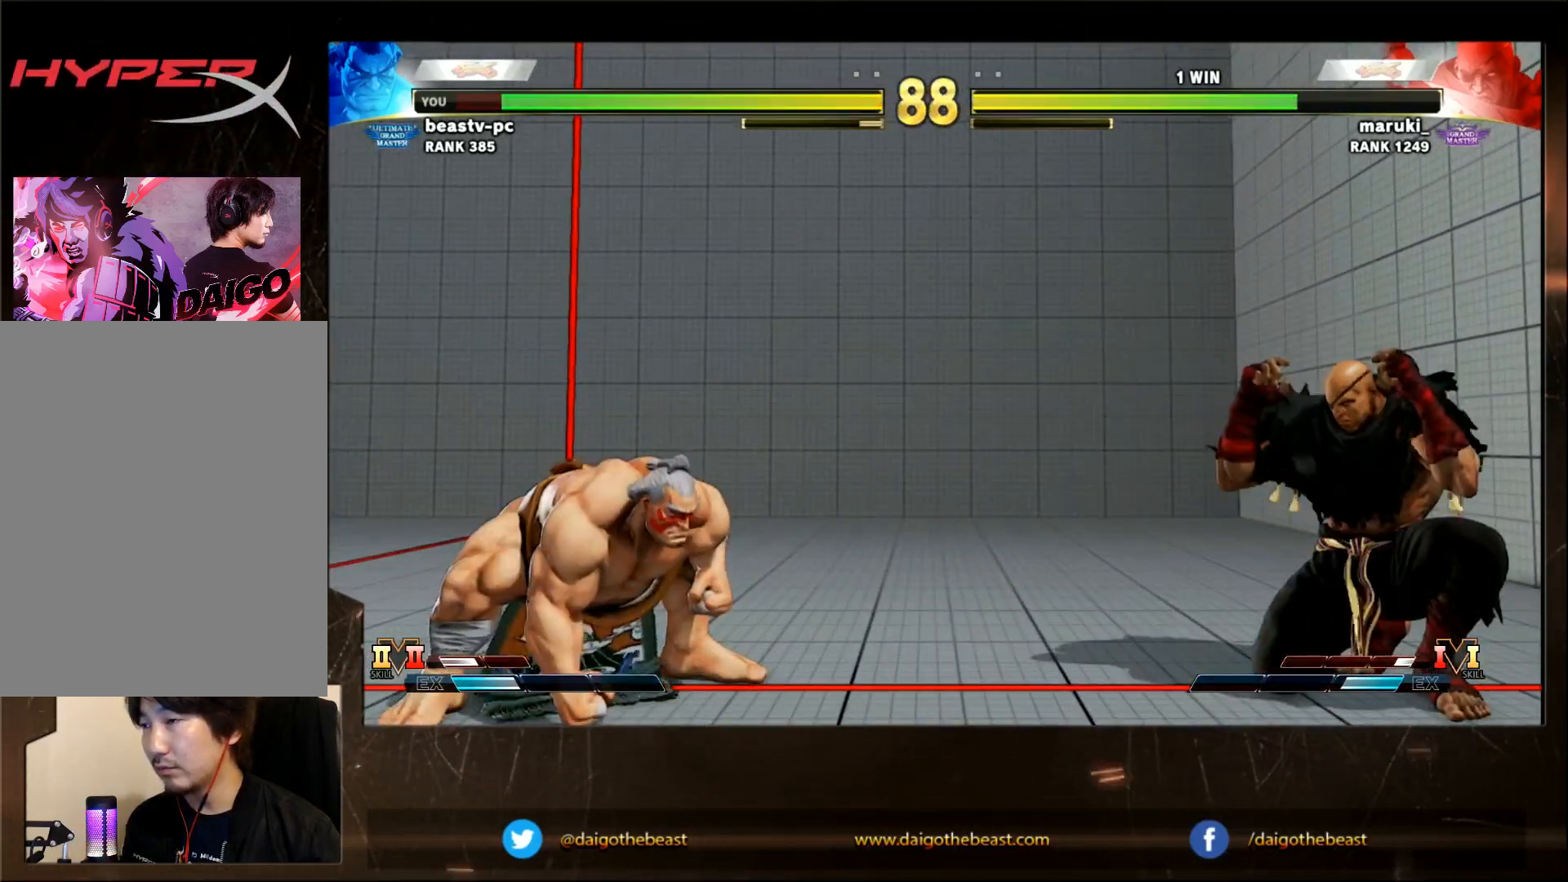
{"buttons": [], "left_stick": "right", "events": [[83, "left_stick", "right"]]}
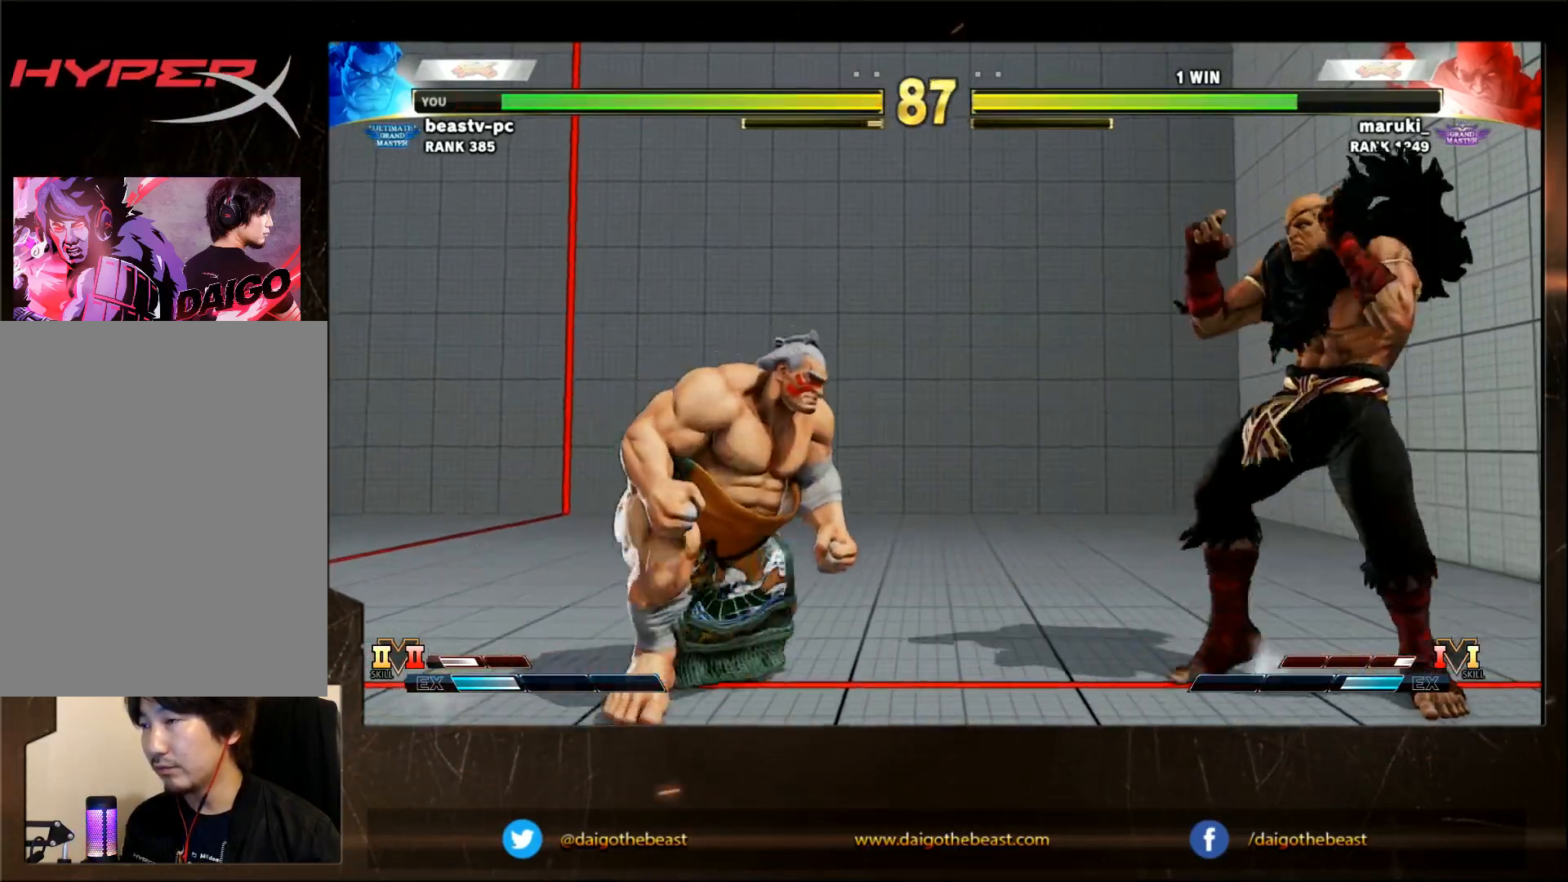
{"buttons": ["TRIANGLE"], "left_stick": "down-left", "events": [[50, "left_stick", "down-left"], [450, "TRIANGLE", "down"]]}
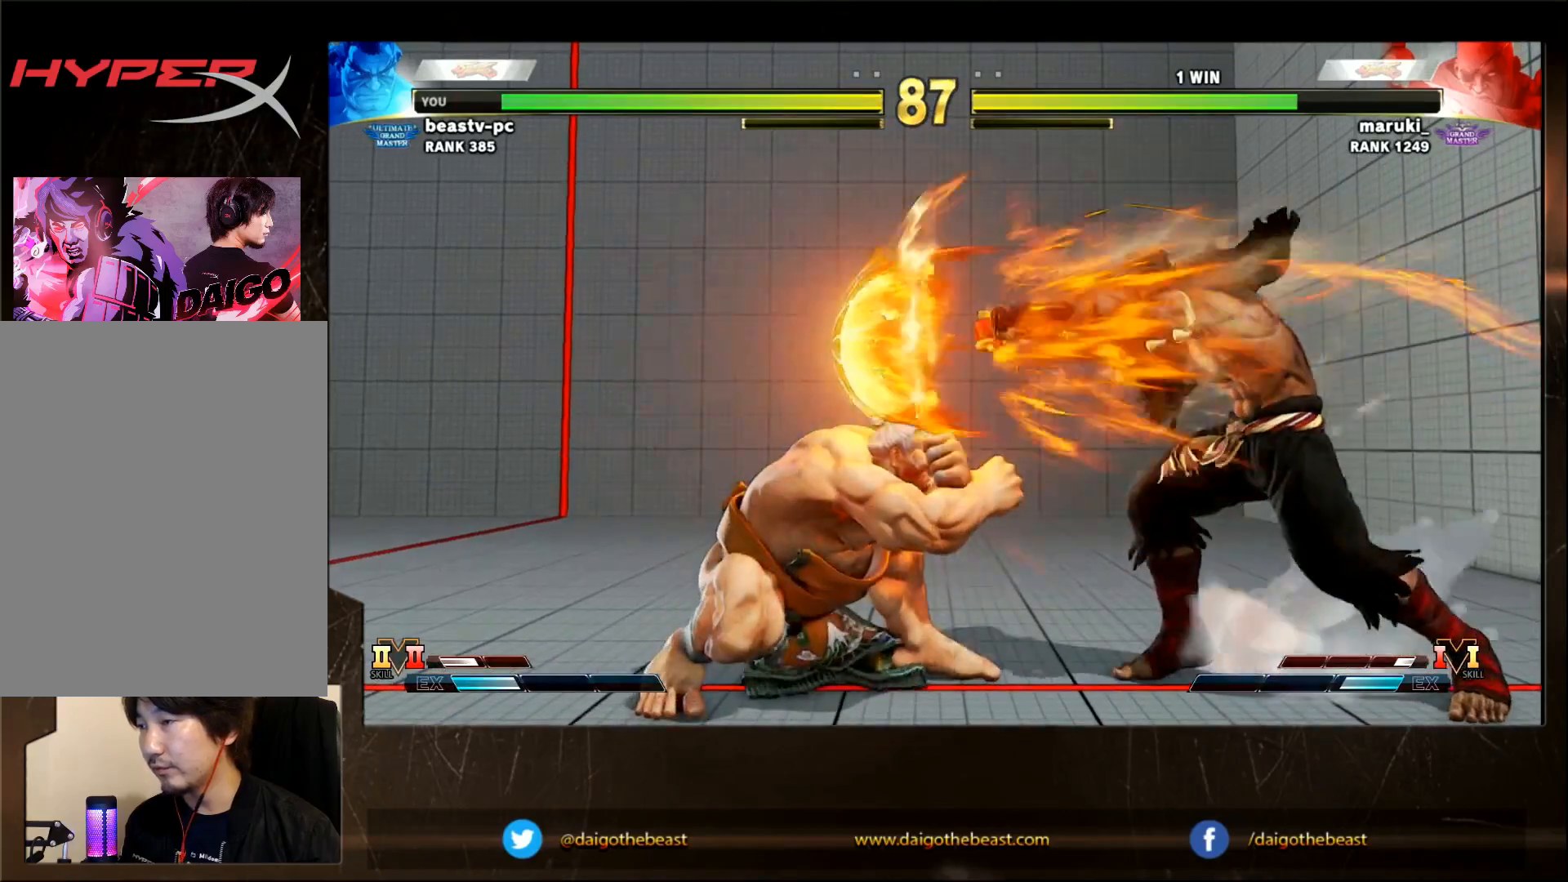
{"buttons": [], "left_stick": "down-left", "events": [[50, "TRIANGLE", "up"]]}
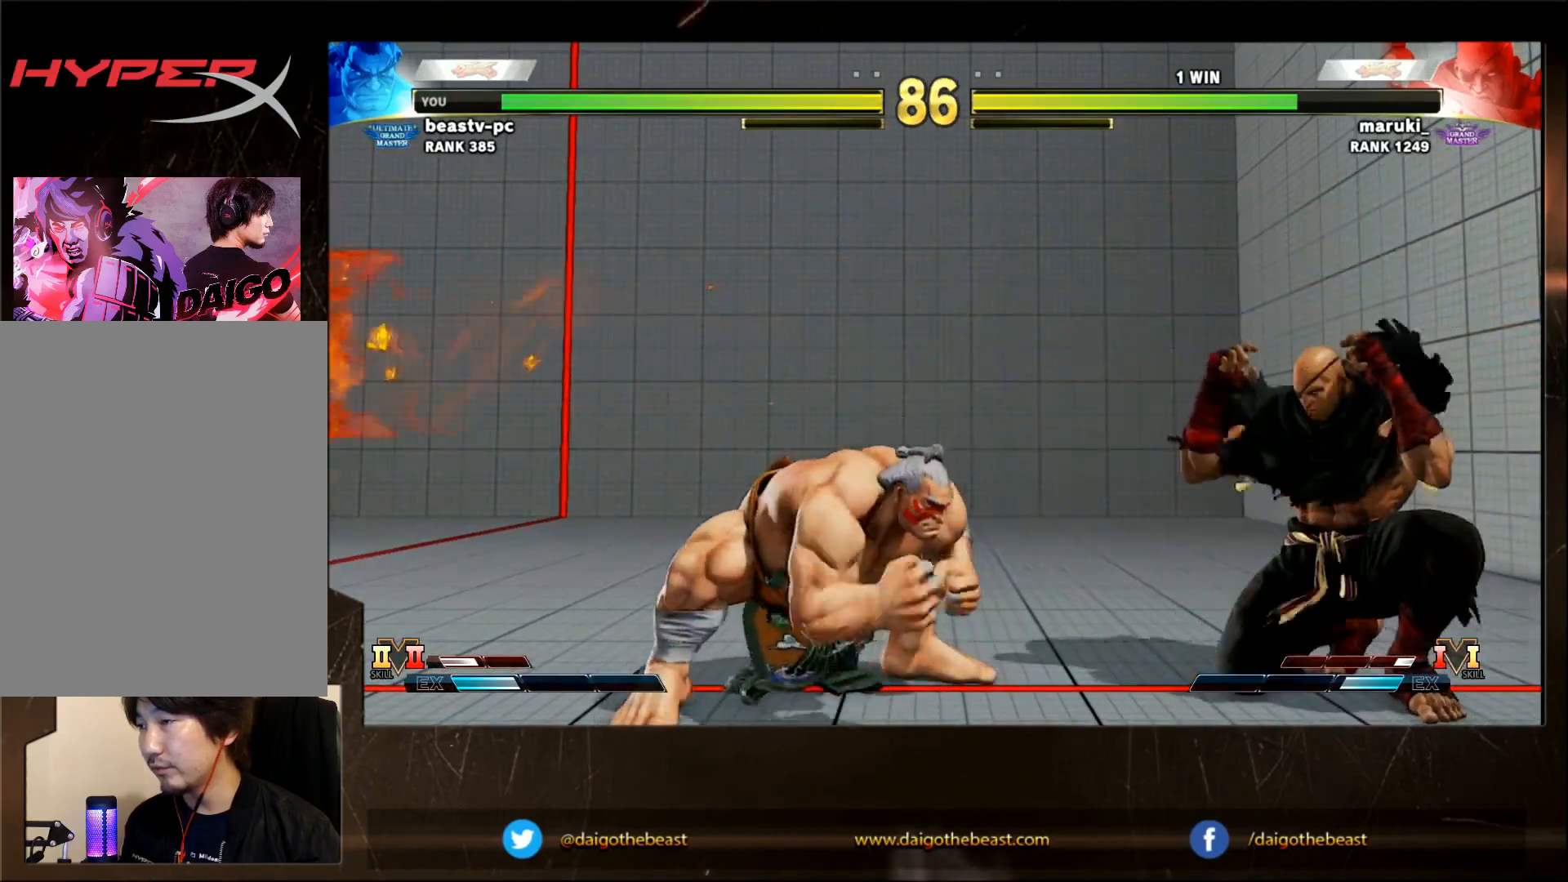
{"buttons": [], "left_stick": "down-left", "events": [[67, "TRIANGLE", "down"], [117, "TRIANGLE", "up"]]}
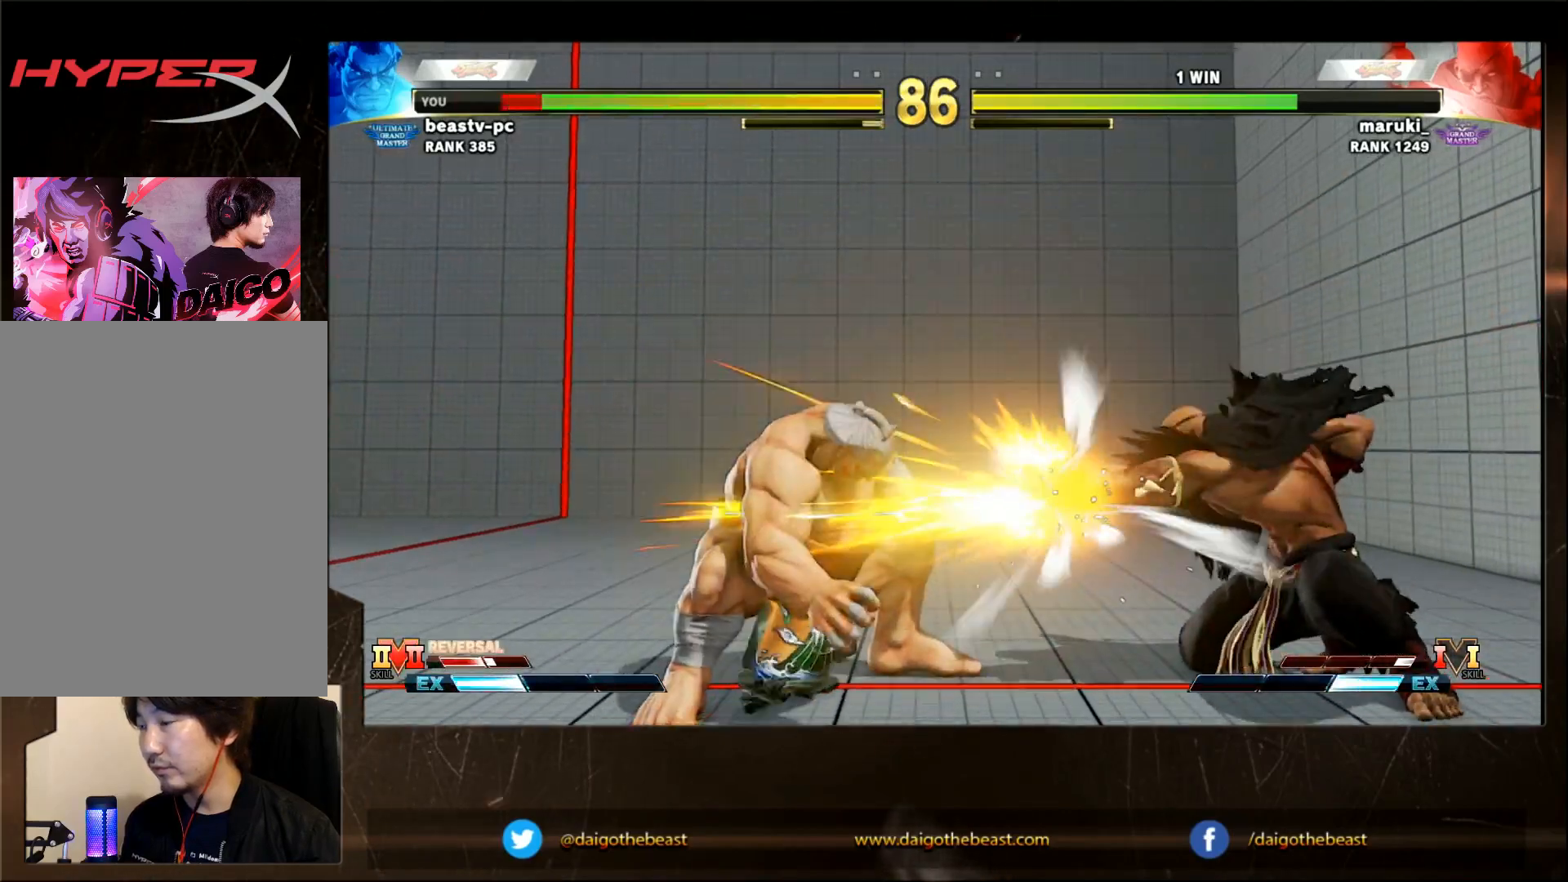
{"buttons": [], "left_stick": "right", "events": [[317, "left_stick", "right"]]}
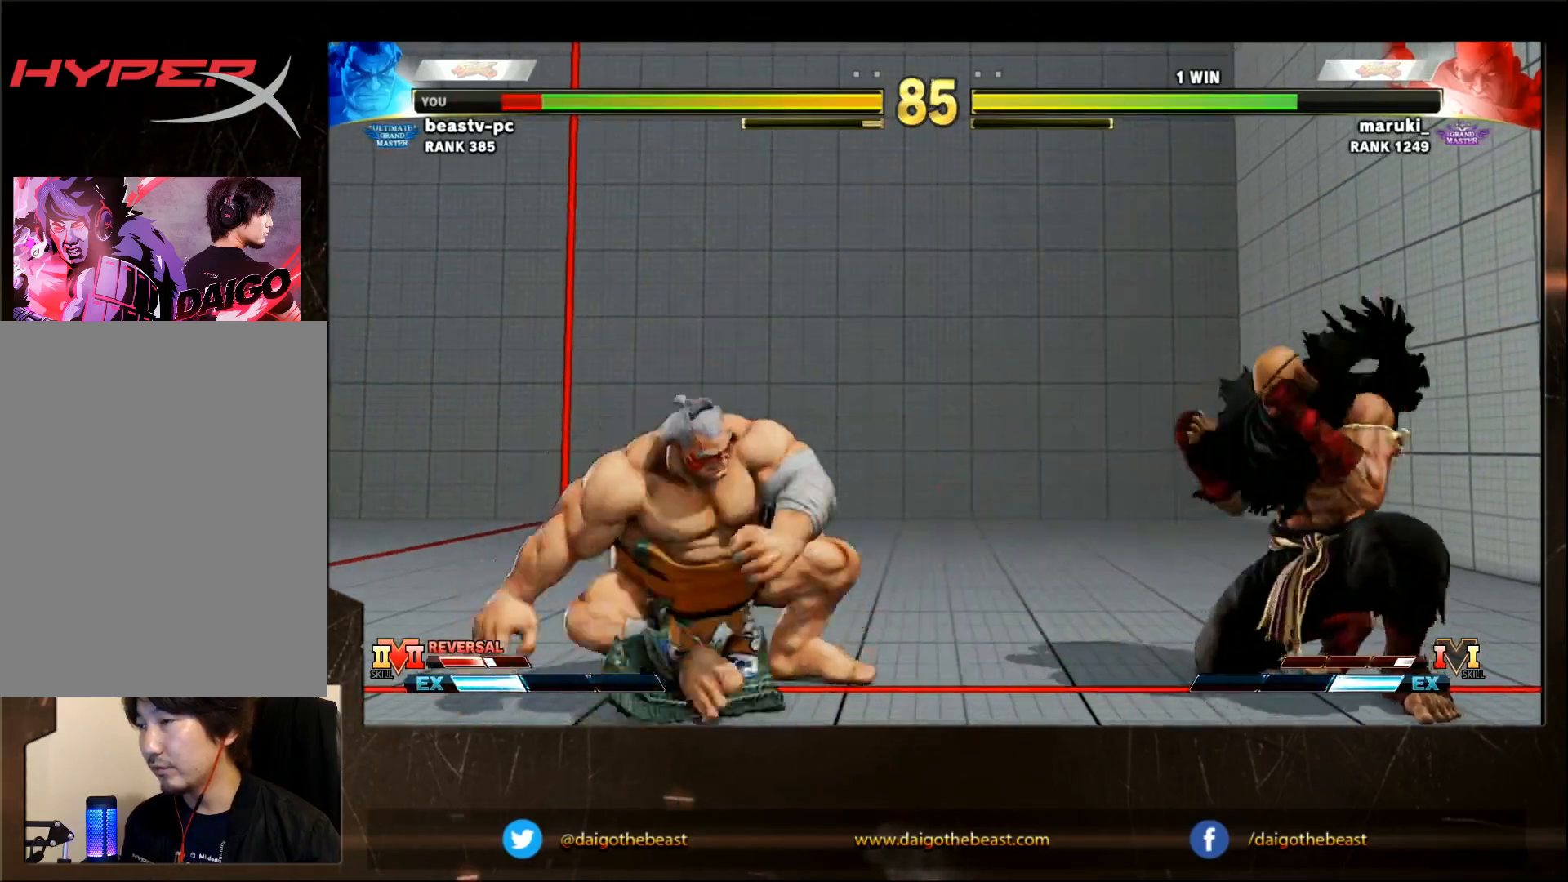
{"buttons": [], "left_stick": "down-left", "events": [[17, "left_stick", "down-left"], [233, "TRIANGLE", "down"], [333, "TRIANGLE", "up"]]}
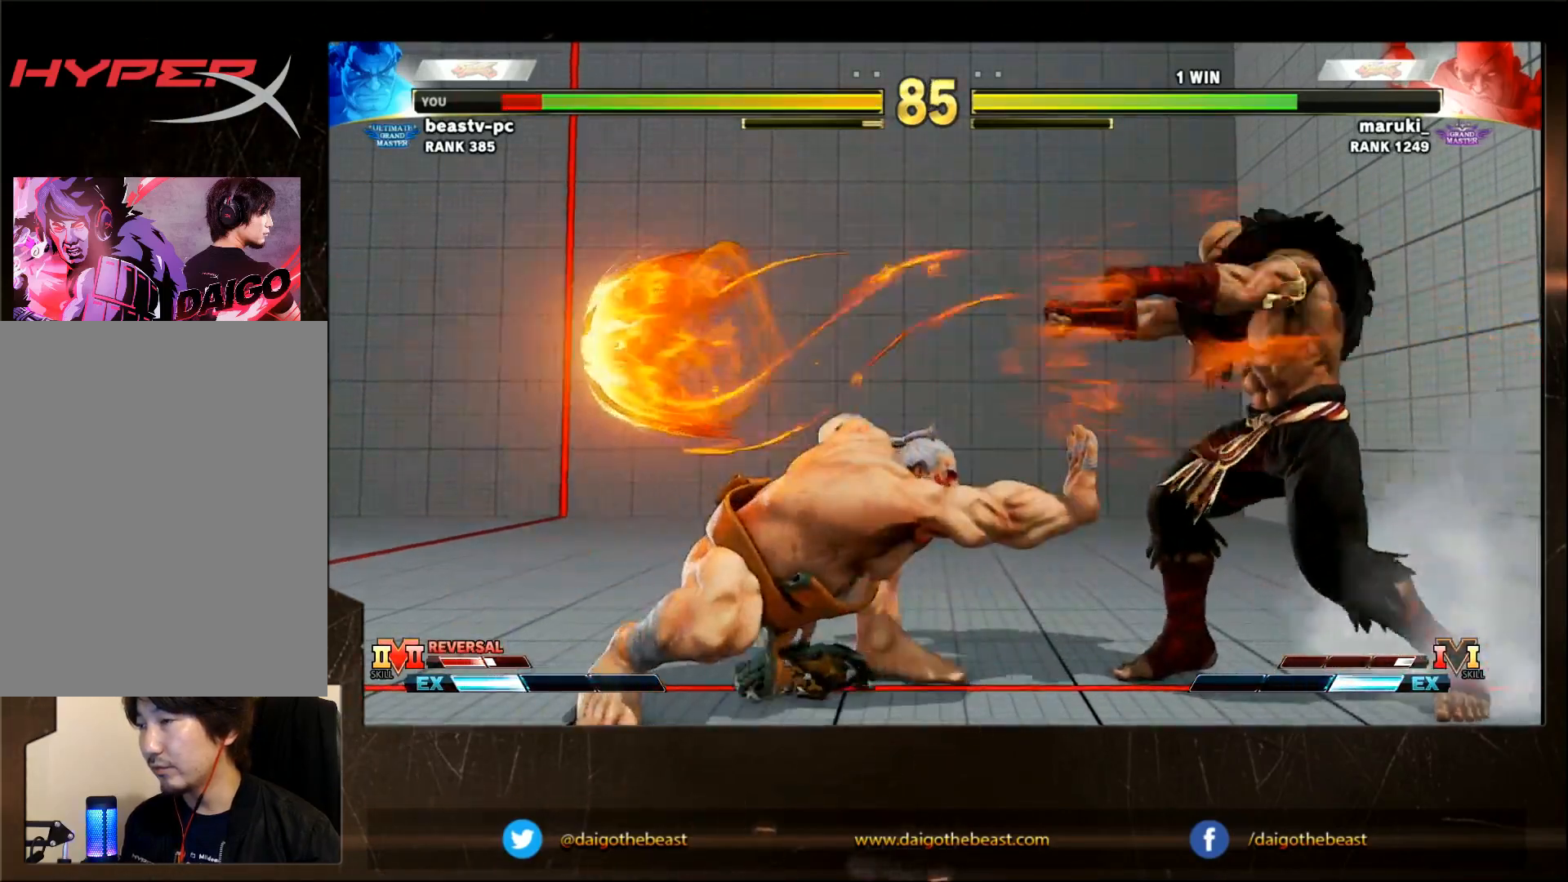
{"buttons": [], "left_stick": "down-left", "events": [[33, "left_stick", "right"], [183, "left_stick", "down-left"]]}